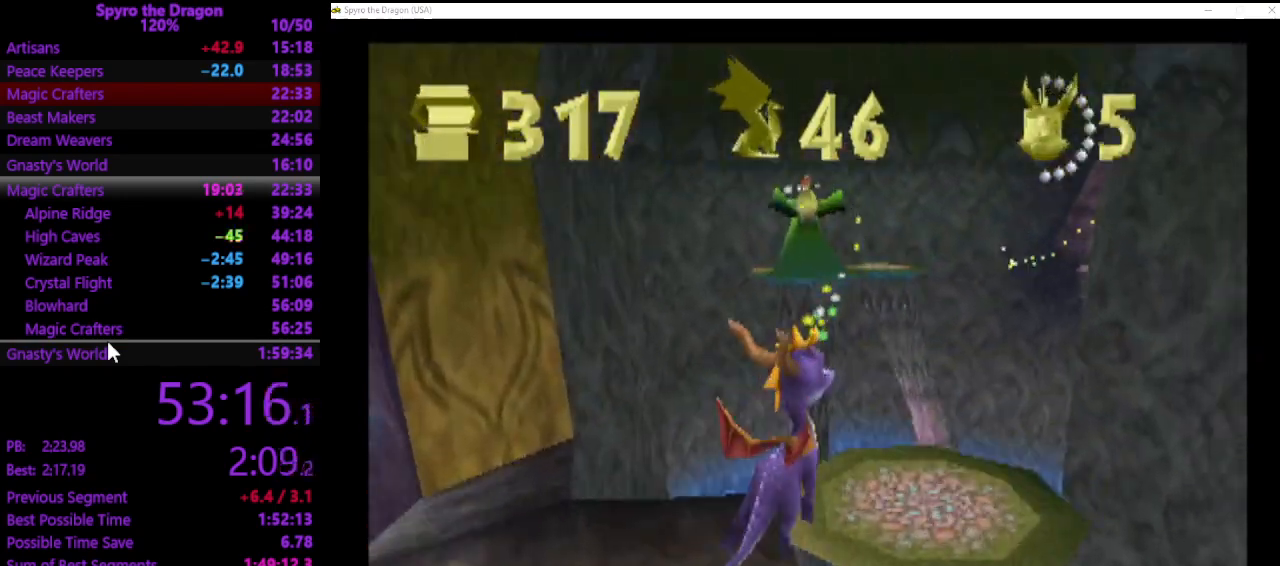
Gameplay with a controller (PlayStation layout); each line is a JSON object with the inputs held at the frame after it. "events" lists button and stick changes between this image and that frame as [ms after this image, input, new state], when the widget could be followed in between. Not read: CROSS right_stick.
{"buttons": [], "left_stick": "center", "events": [[167, "left_stick", "up"], [267, "left_stick", "center"]]}
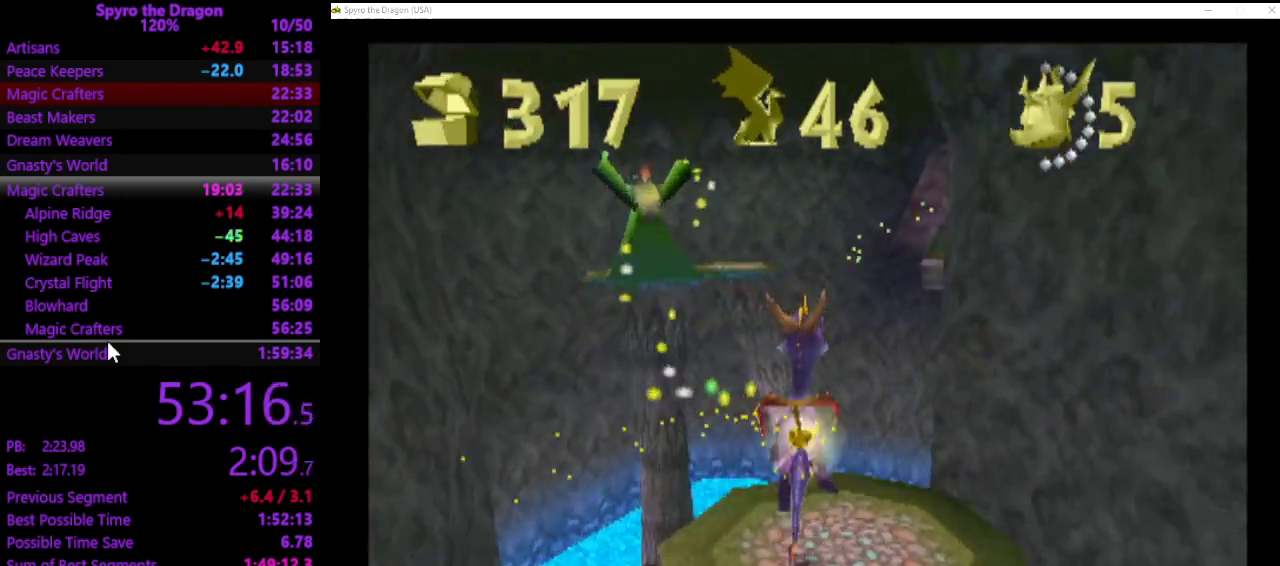
{"buttons": [], "left_stick": "center", "events": [[133, "left_stick", "up-right"], [267, "left_stick", "center"]]}
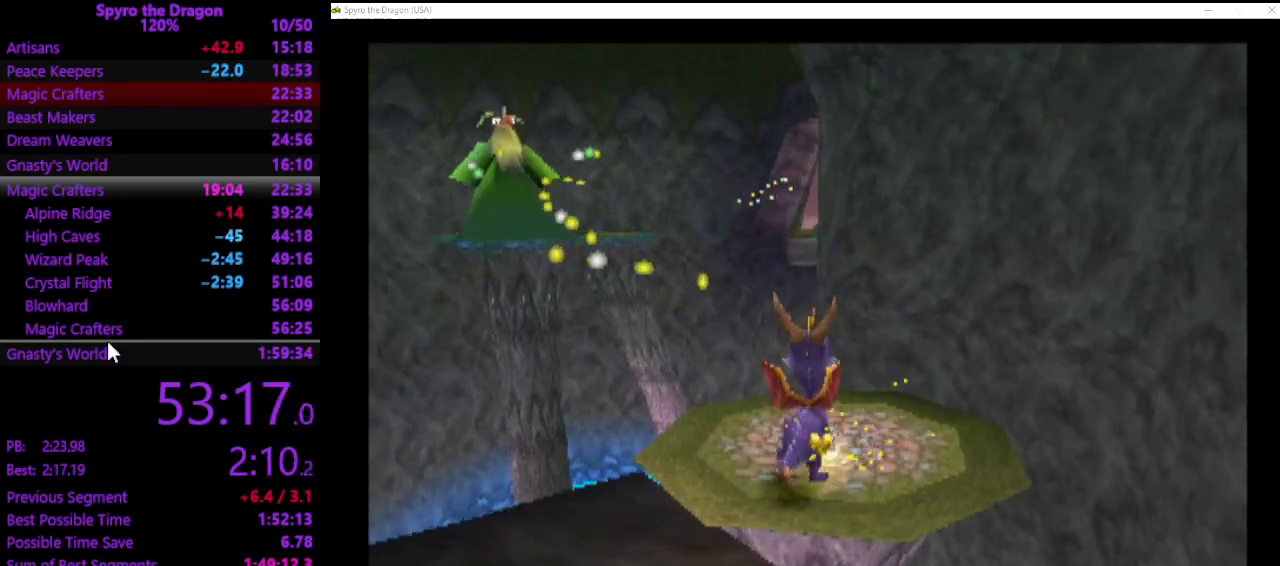
{"buttons": [], "left_stick": "center", "events": [[367, "left_stick", "up-right"], [467, "left_stick", "center"]]}
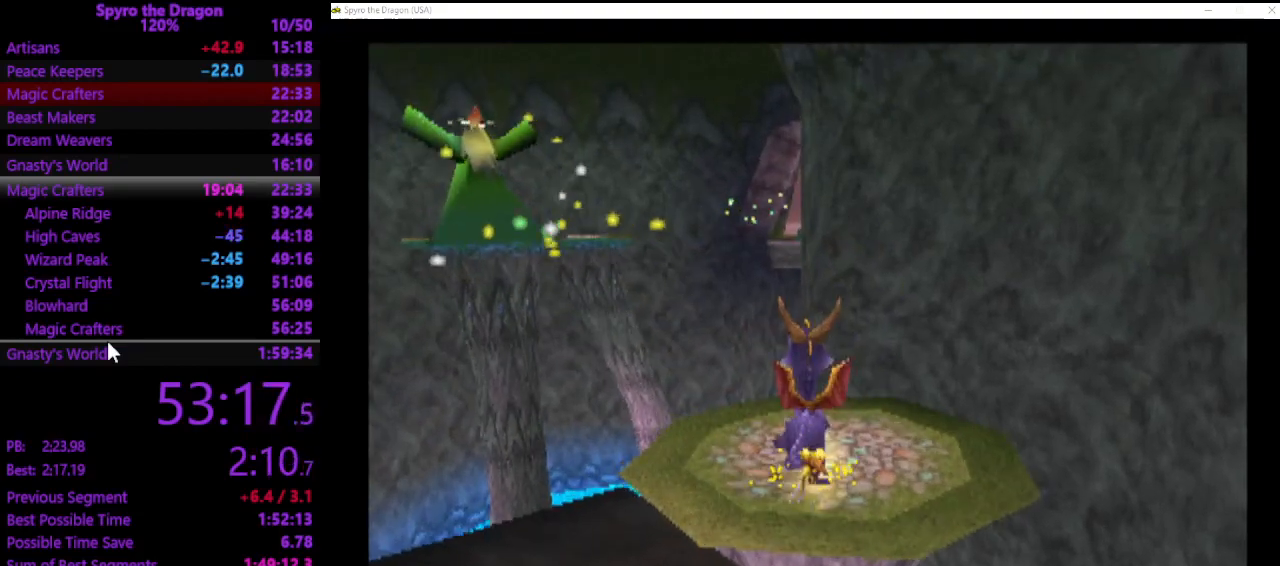
{"buttons": [], "left_stick": "up-right", "events": [[433, "left_stick", "up-right"]]}
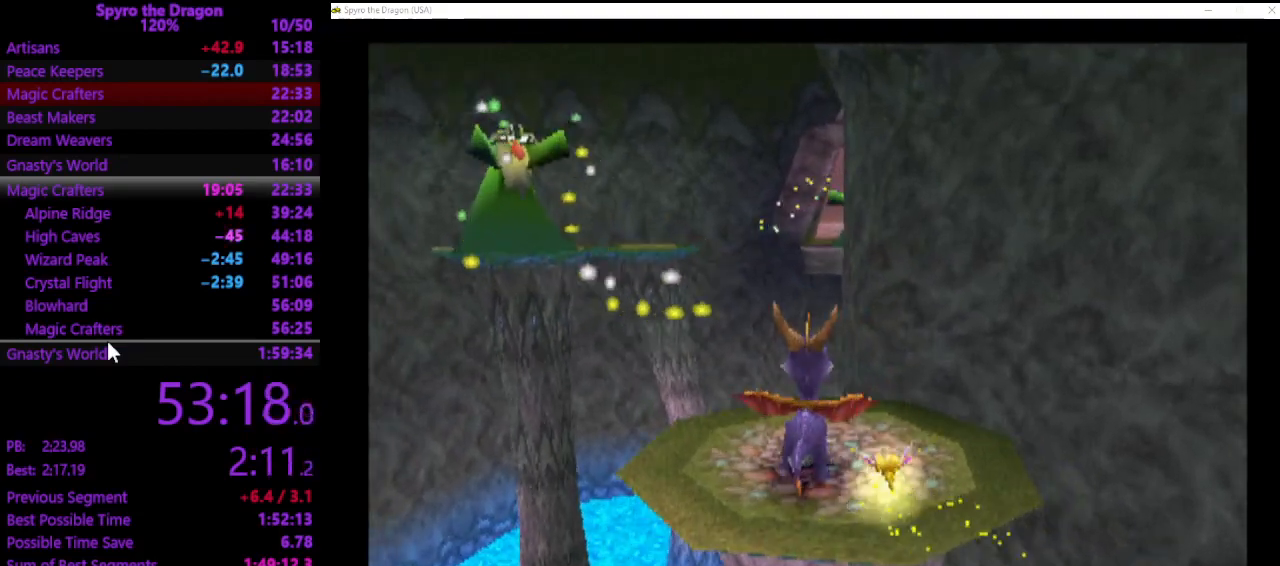
{"buttons": [], "left_stick": "center", "events": [[67, "left_stick", "center"]]}
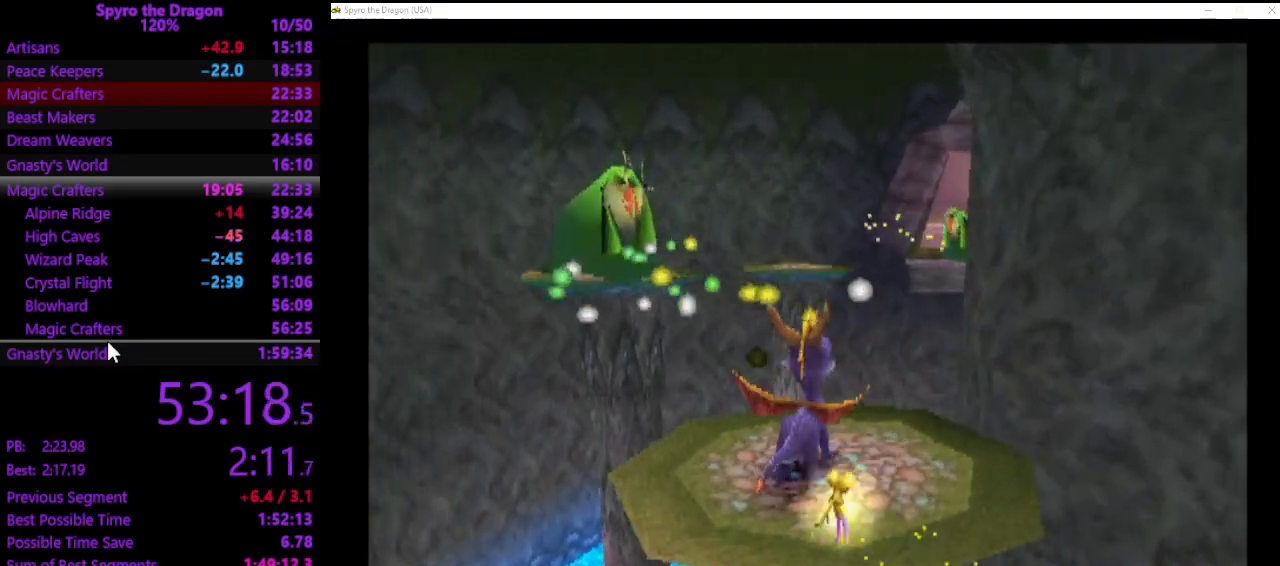
{"buttons": [], "left_stick": "up", "events": [[33, "left_stick", "up-right"], [267, "left_stick", "up"]]}
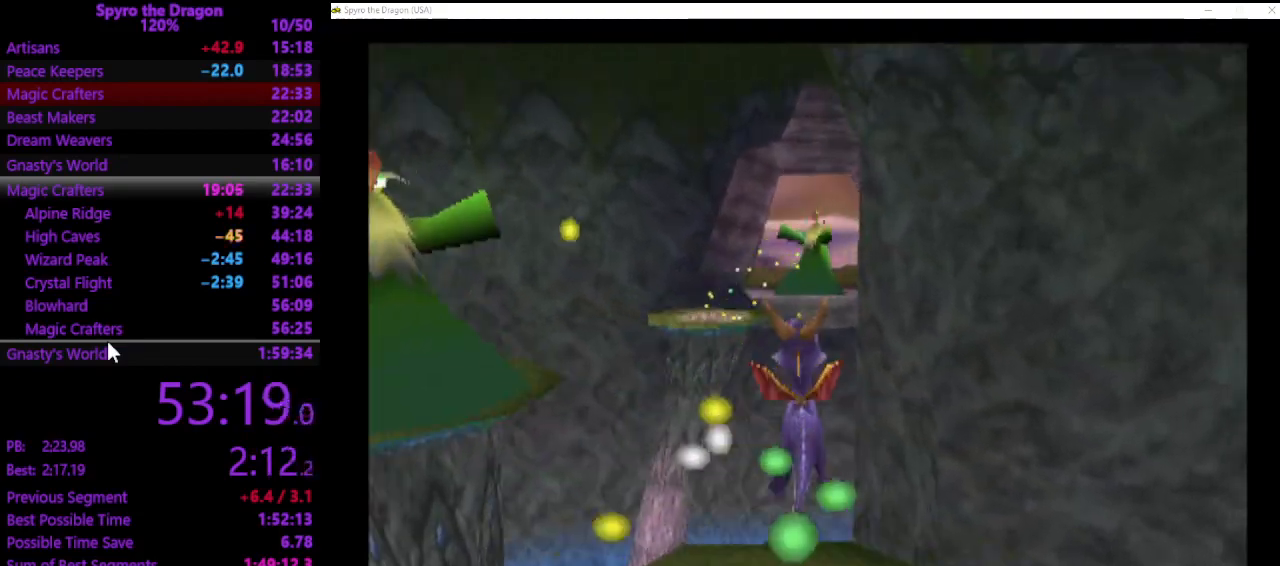
{"buttons": [], "left_stick": "up", "events": []}
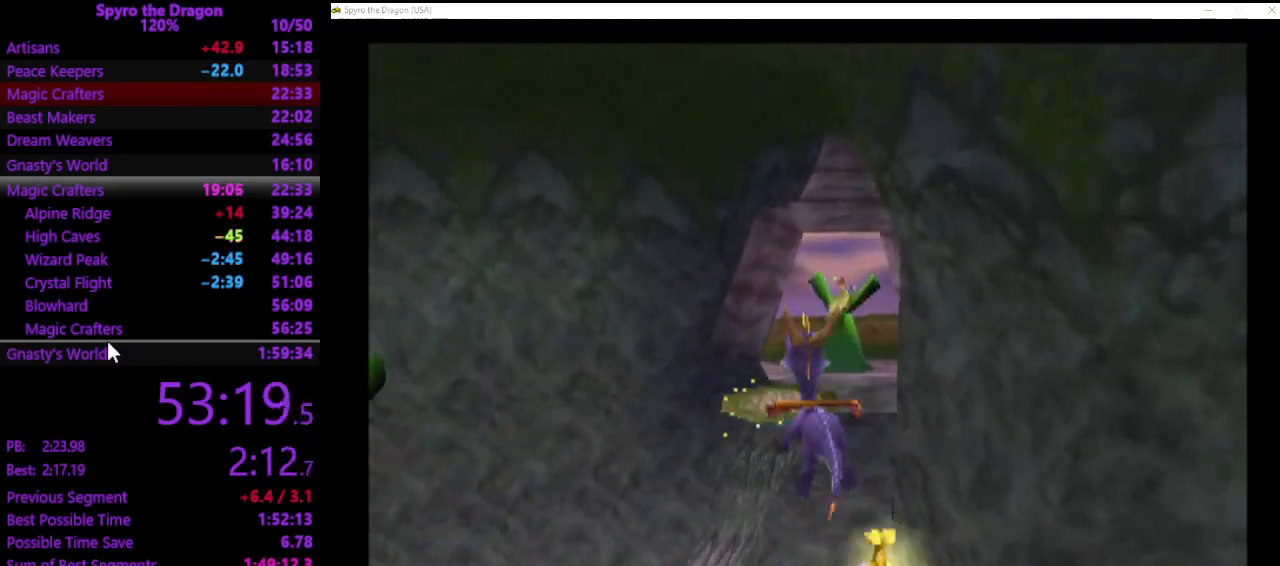
{"buttons": ["SQUARE"], "left_stick": "up", "events": [[233, "CIRCLE", "down"], [300, "CIRCLE", "up"], [467, "SQUARE", "down"]]}
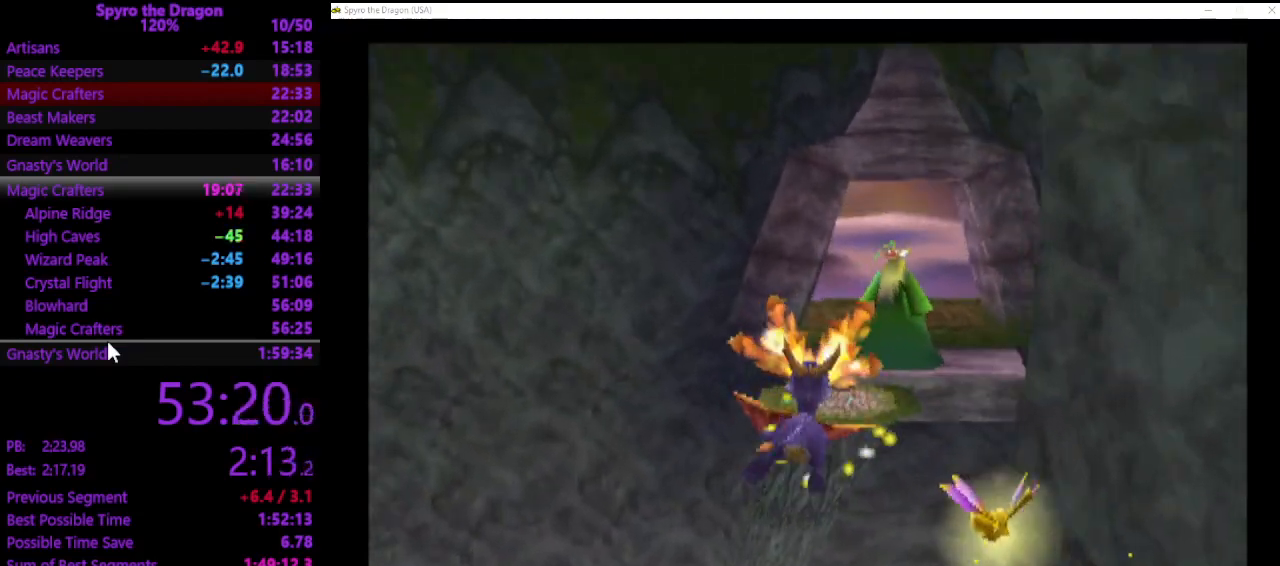
{"buttons": ["SQUARE"], "left_stick": "up-right", "events": [[367, "left_stick", "up-right"]]}
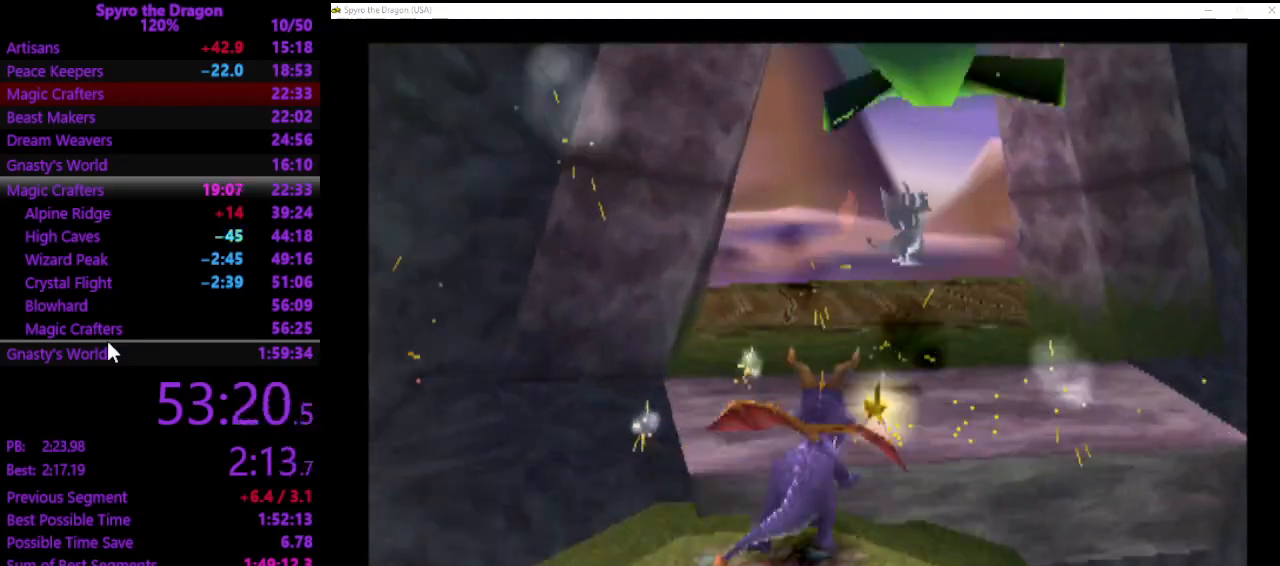
{"buttons": ["SQUARE"], "left_stick": "up-right", "events": [[33, "left_stick", "up"], [200, "left_stick", "up-right"]]}
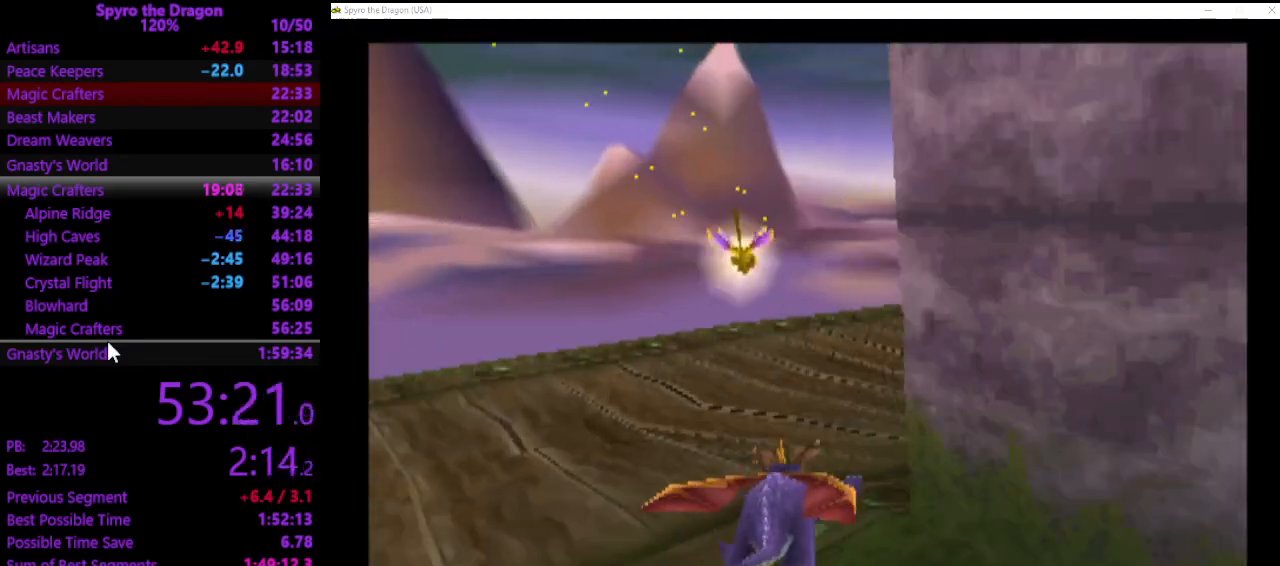
{"buttons": ["SQUARE"], "left_stick": "up-right", "events": []}
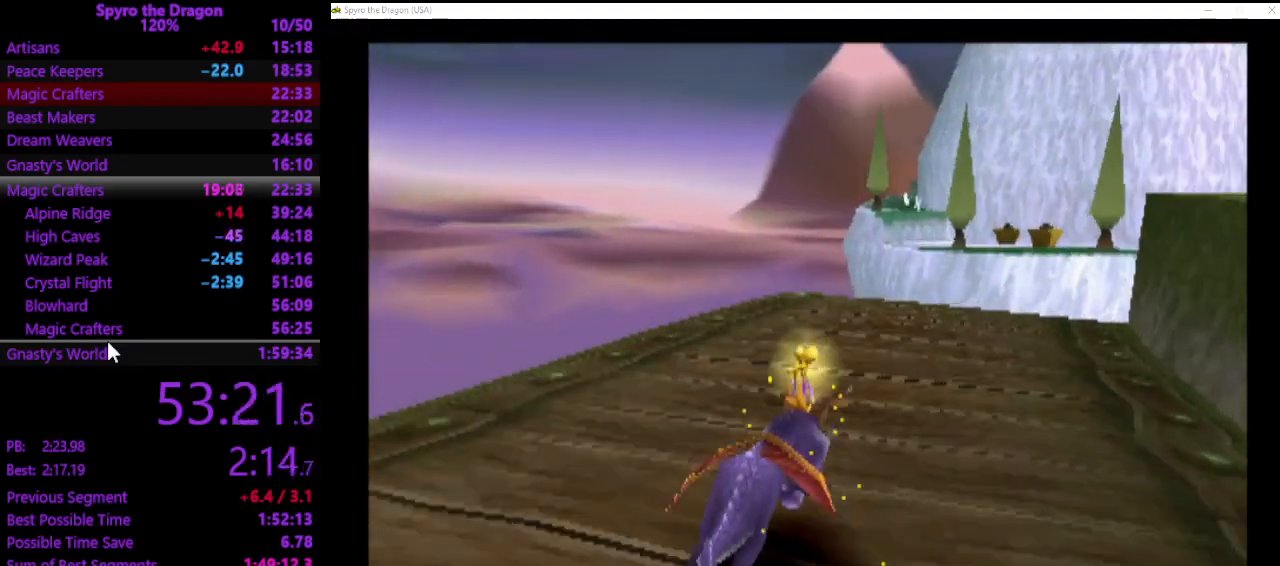
{"buttons": [], "left_stick": "up-right", "events": [[300, "SQUARE", "up"]]}
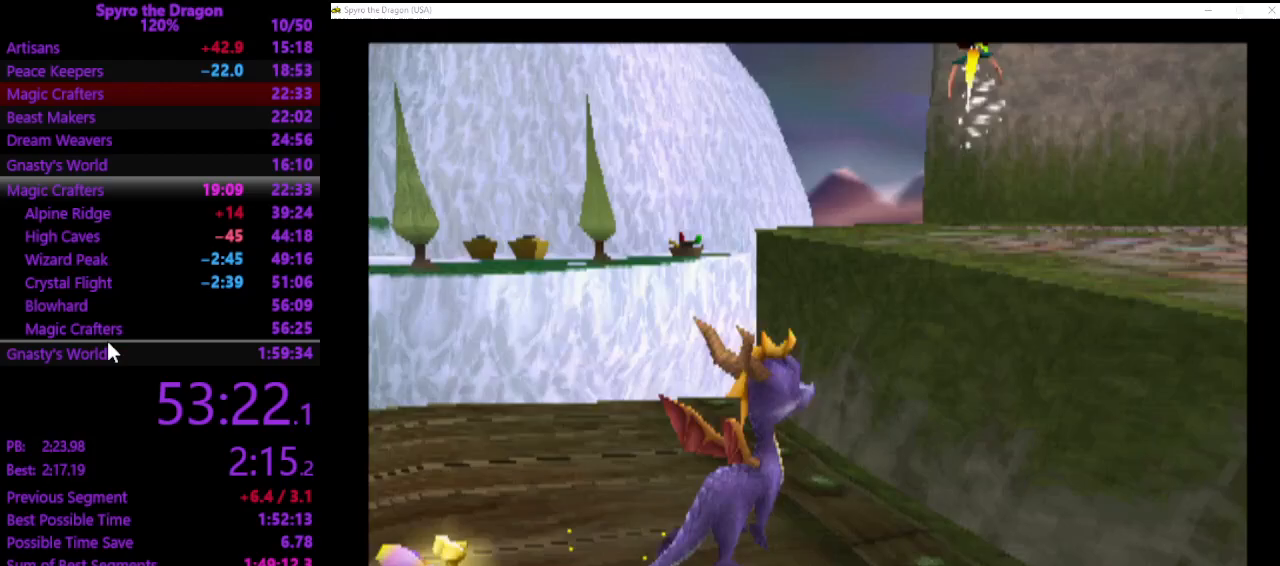
{"buttons": ["SQUARE"], "left_stick": "up", "events": [[333, "SQUARE", "down"], [467, "left_stick", "up"]]}
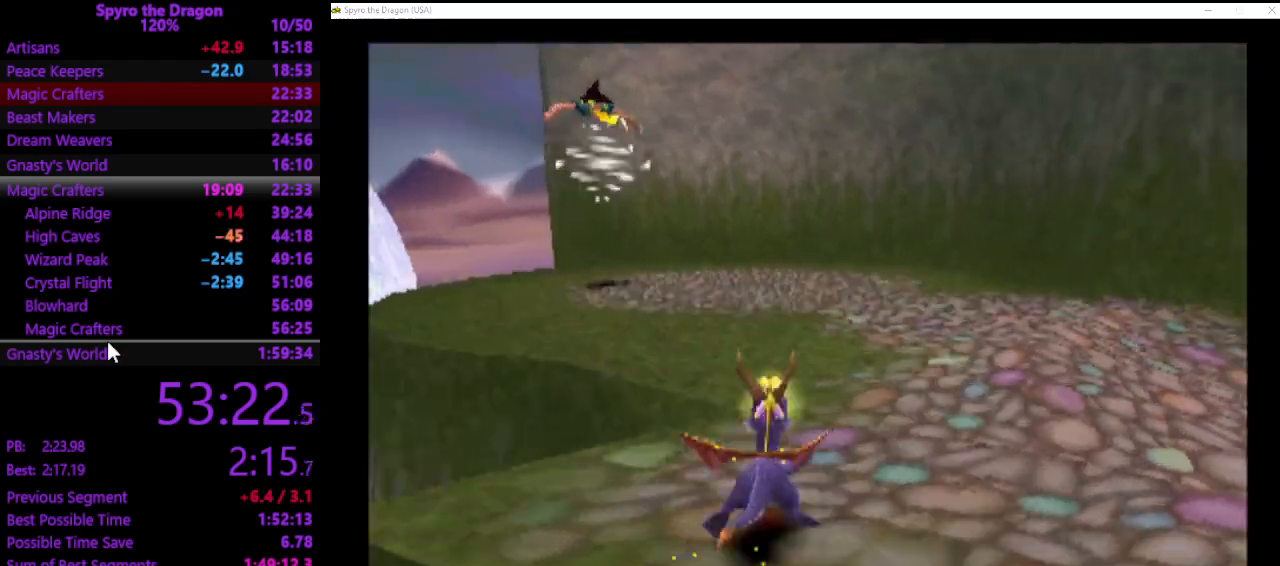
{"buttons": [], "left_stick": "up", "events": [[33, "left_stick", "up-left"], [500, "SQUARE", "up"], [500, "left_stick", "up"]]}
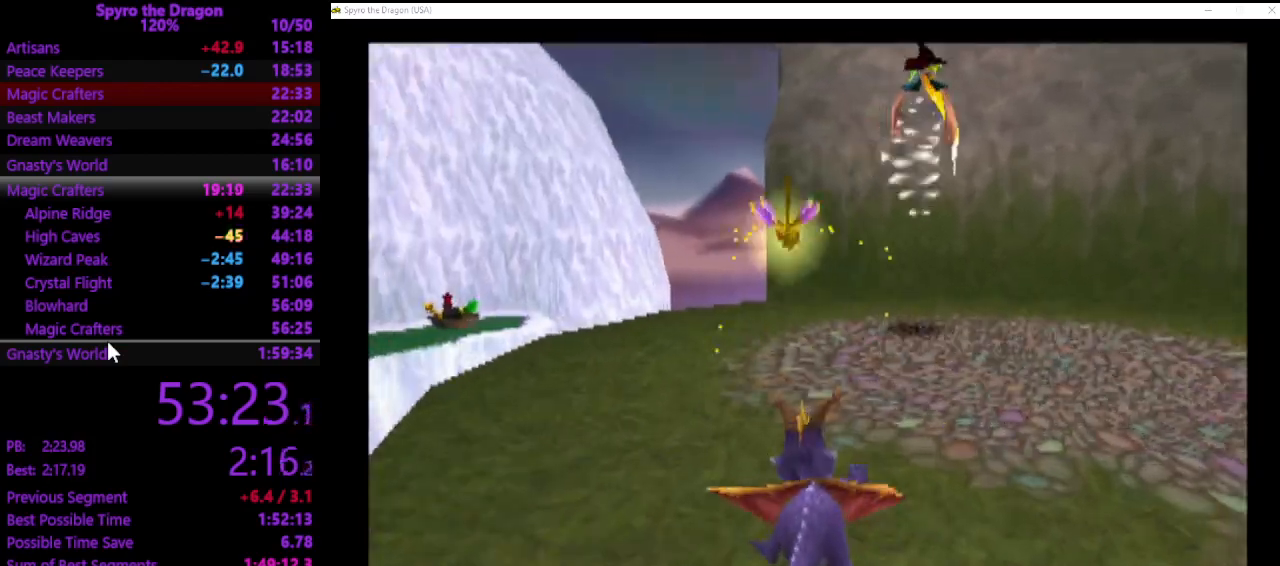
{"buttons": [], "left_stick": "up", "events": []}
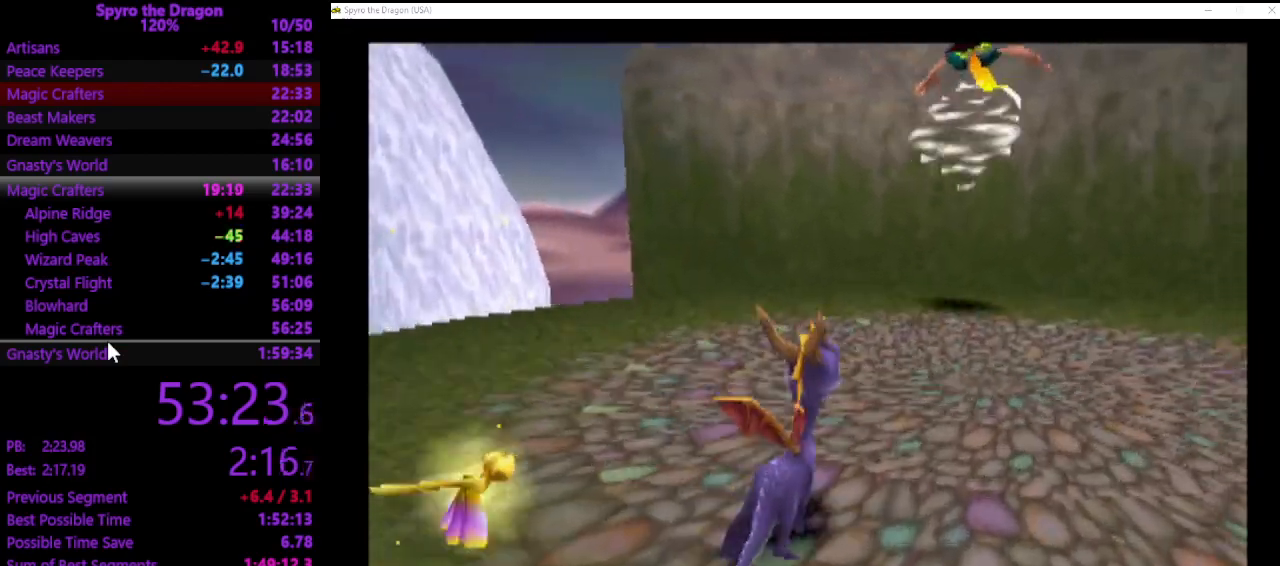
{"buttons": [], "left_stick": "up", "events": [[33, "SQUARE", "down"], [233, "SQUARE", "up"]]}
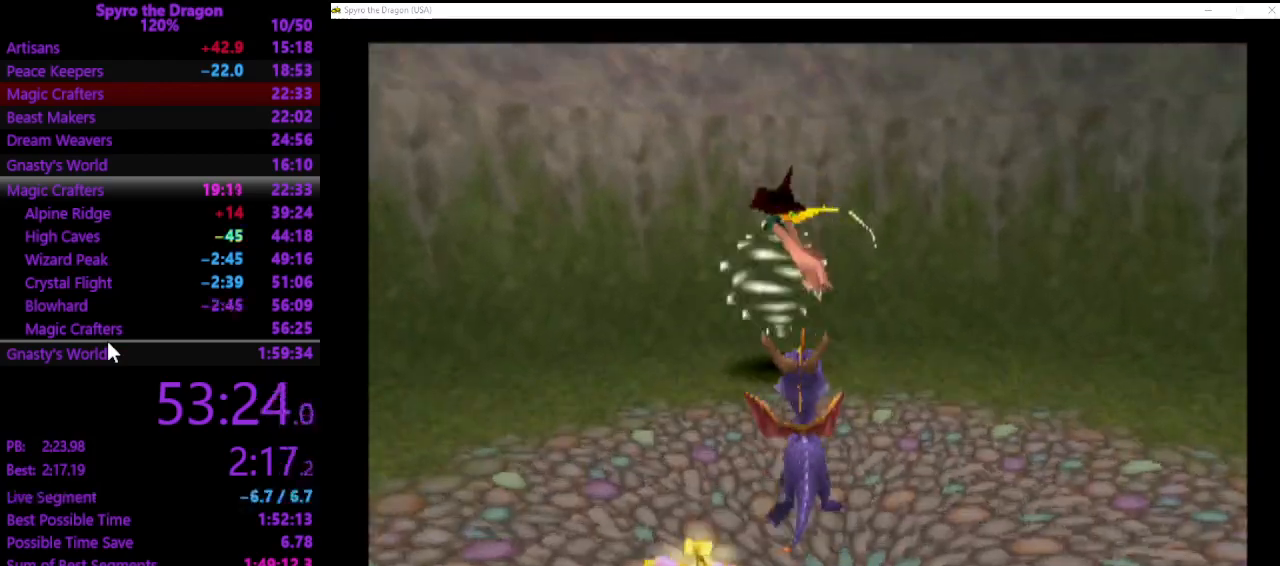
{"buttons": [], "left_stick": "up", "events": [[233, "SQUARE", "down"], [467, "SQUARE", "up"]]}
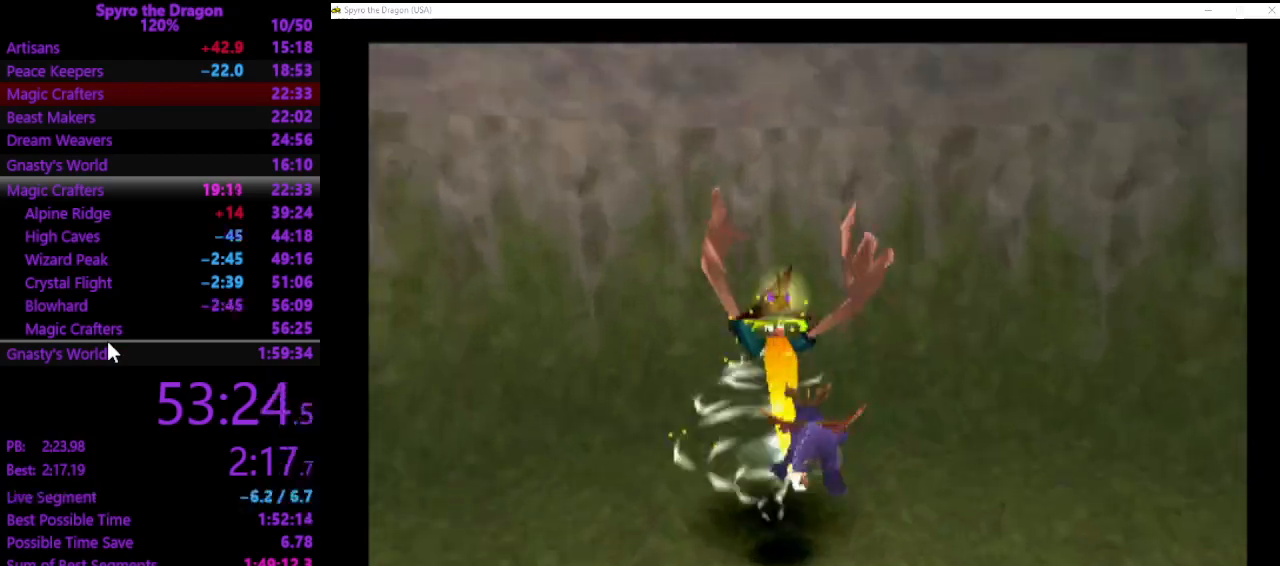
{"buttons": [], "left_stick": "down-left", "events": [[133, "left_stick", "up-left"], [233, "left_stick", "left"], [333, "left_stick", "down-left"]]}
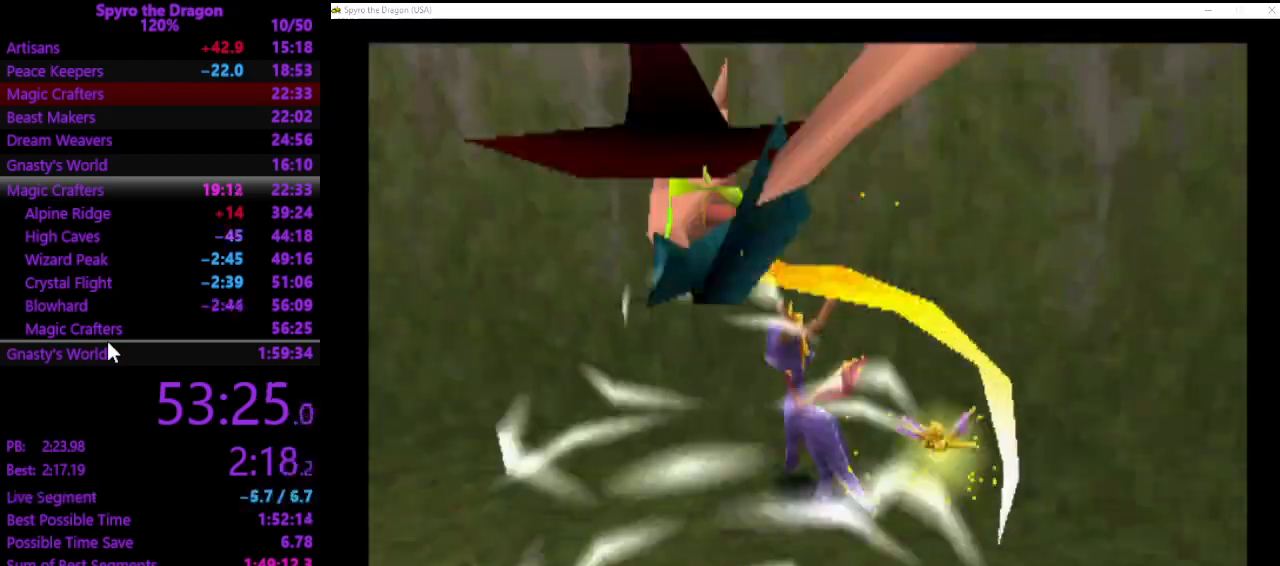
{"buttons": [], "left_stick": "down-left", "events": [[67, "CIRCLE", "down"], [100, "left_stick", "down"], [167, "CIRCLE", "up"], [267, "CIRCLE", "down"], [400, "CIRCLE", "up"], [400, "left_stick", "down-left"]]}
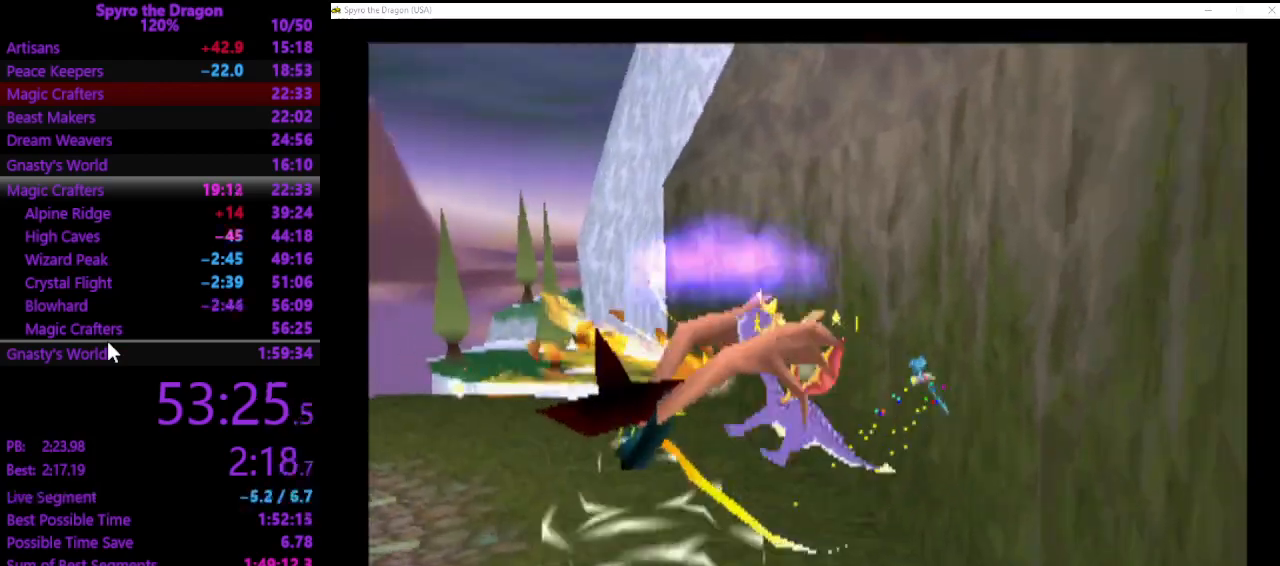
{"buttons": ["CIRCLE"], "left_stick": "left", "events": [[67, "left_stick", "center"], [167, "left_stick", "left"], [500, "CIRCLE", "down"]]}
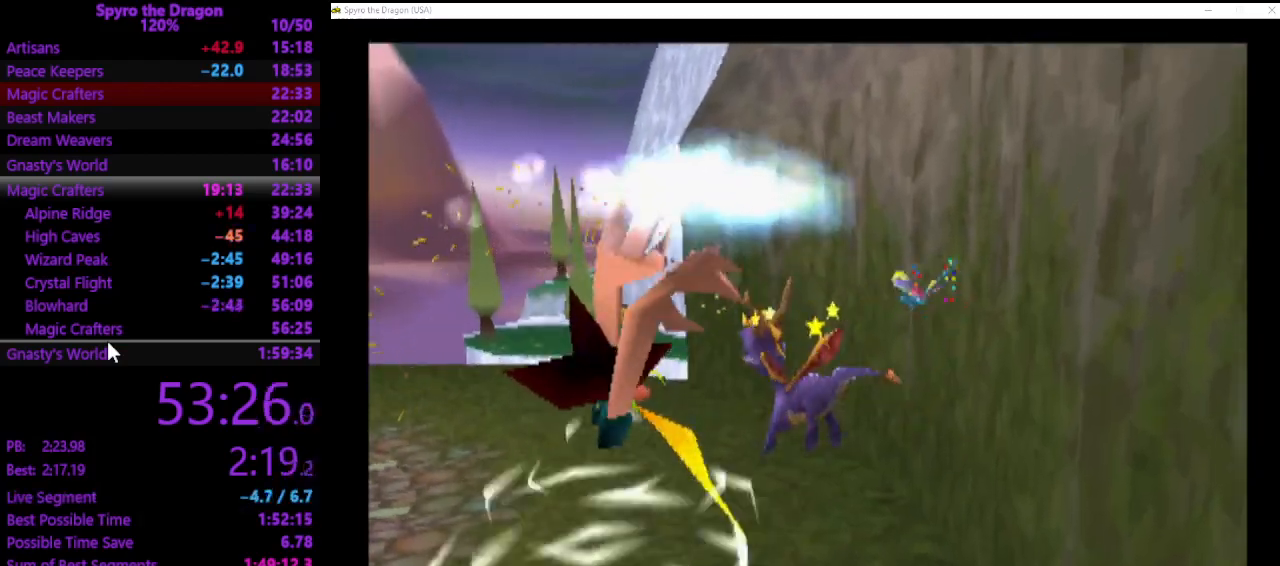
{"buttons": [], "left_stick": "center", "events": [[67, "CIRCLE", "up"], [133, "CIRCLE", "down"], [333, "CIRCLE", "up"], [367, "left_stick", "center"]]}
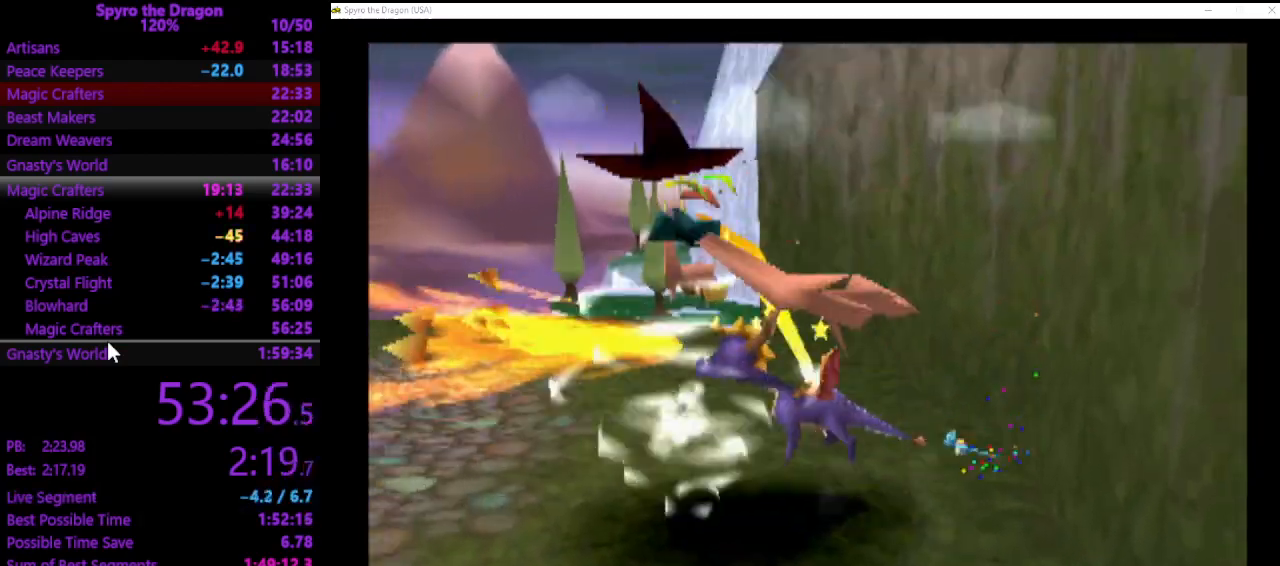
{"buttons": ["CIRCLE"], "left_stick": "left", "events": [[33, "left_stick", "left"], [133, "left_stick", "up-left"], [200, "CIRCLE", "down"], [267, "CIRCLE", "up"], [367, "CIRCLE", "down"], [400, "left_stick", "left"], [433, "CIRCLE", "up"], [500, "CIRCLE", "down"]]}
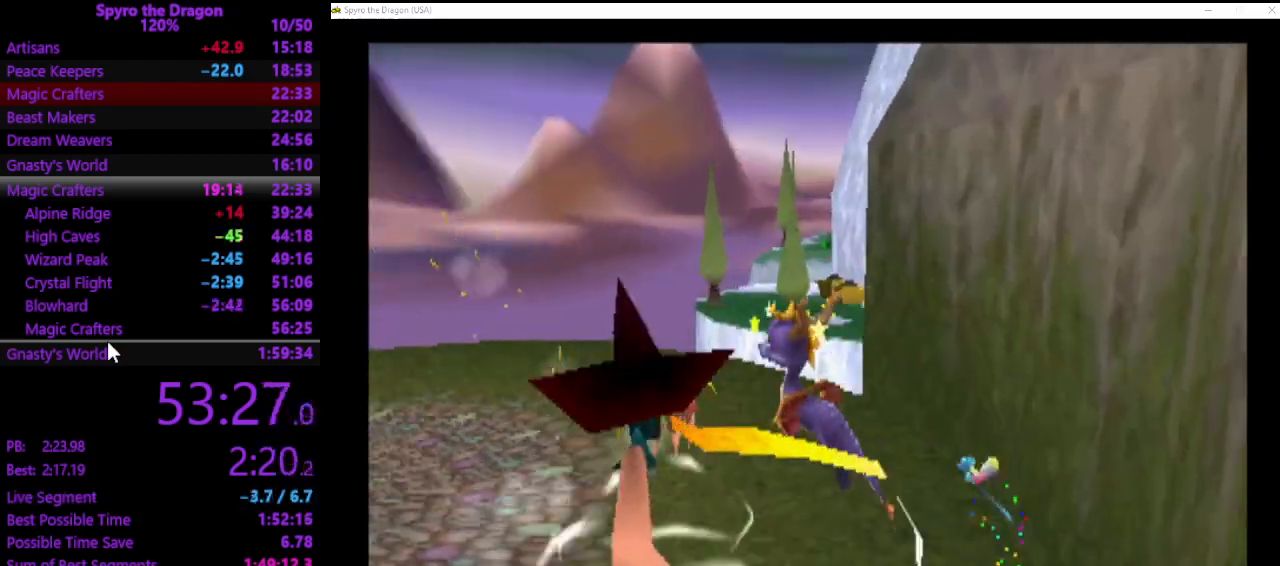
{"buttons": [], "left_stick": "down-left", "events": [[67, "CIRCLE", "up"], [67, "left_stick", "down-left"], [133, "CIRCLE", "down"], [200, "CIRCLE", "up"], [233, "left_stick", "center"], [400, "left_stick", "down-left"]]}
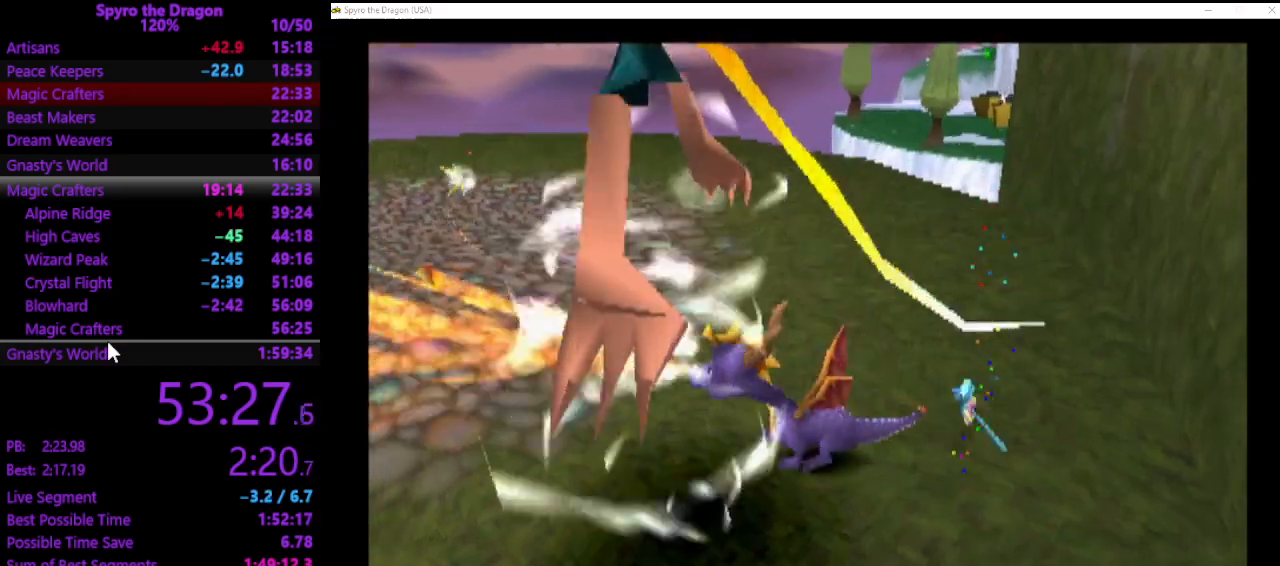
{"buttons": [], "left_stick": "down-left", "events": [[67, "left_stick", "center"], [233, "CIRCLE", "down"], [300, "left_stick", "up"], [333, "CIRCLE", "up"], [400, "CIRCLE", "down"], [467, "CIRCLE", "up"], [467, "left_stick", "down-left"]]}
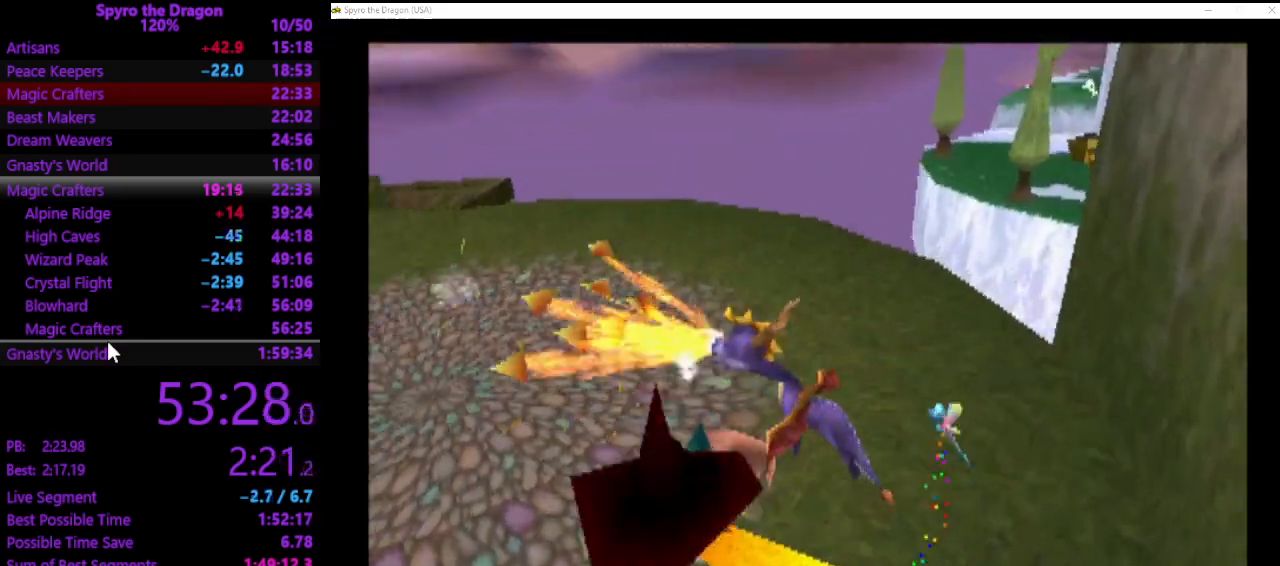
{"buttons": [], "left_stick": "center", "events": [[33, "CIRCLE", "down"], [133, "CIRCLE", "up"], [133, "left_stick", "down"], [267, "left_stick", "center"]]}
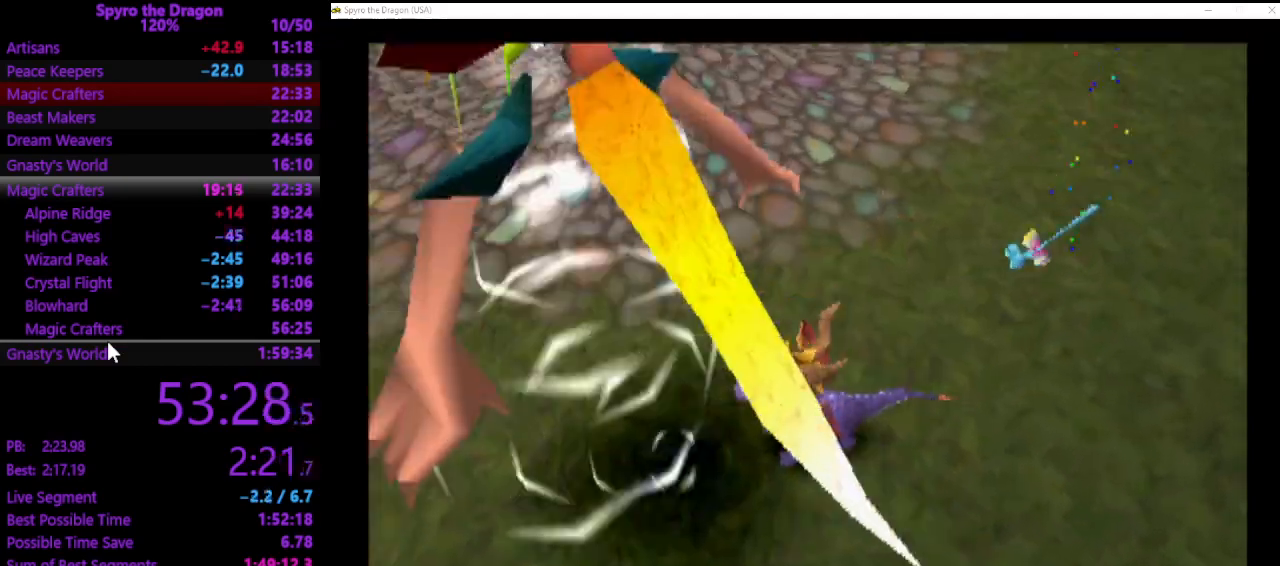
{"buttons": [], "left_stick": "up", "events": [[167, "CIRCLE", "down"], [233, "left_stick", "down-left"], [333, "CIRCLE", "up"], [333, "left_stick", "center"], [367, "CIRCLE", "down"], [433, "left_stick", "up"], [500, "CIRCLE", "up"]]}
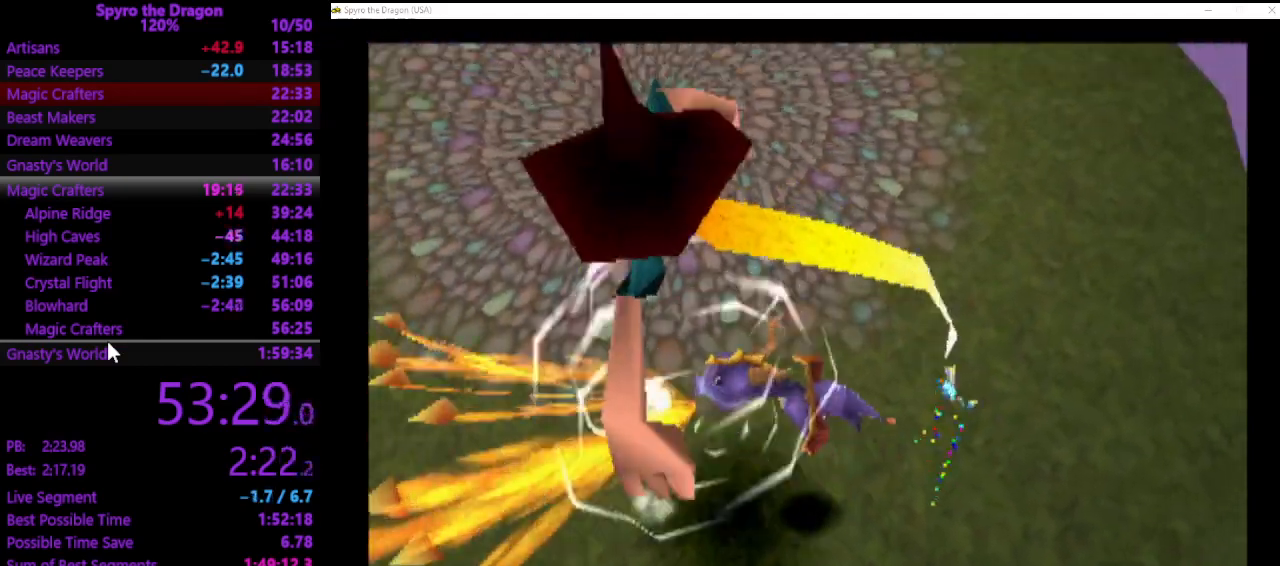
{"buttons": [], "left_stick": "down-left", "events": [[33, "left_stick", "up-left"], [133, "CIRCLE", "down"], [167, "left_stick", "center"], [233, "CIRCLE", "up"], [300, "CIRCLE", "down"], [400, "CIRCLE", "up"], [400, "left_stick", "down-left"]]}